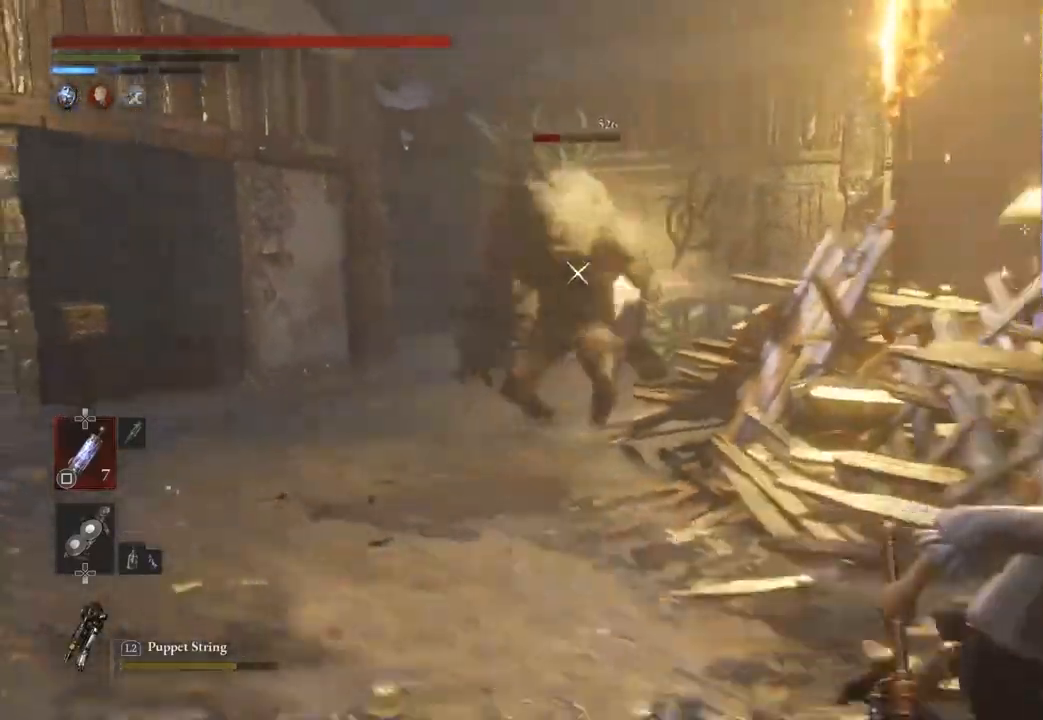
Gameplay with a controller (PlayStation layout); each line is a JSON object with the inputs held at the frame after it. "events" lists button and stick changes between this image and that frame as [ms after this image, input, new state], when the widget could be followed in between.
{"buttons": [], "left_stick": "center", "right_stick": "center", "events": [[133, "left_stick", "up-right"], [267, "left_stick", "center"]]}
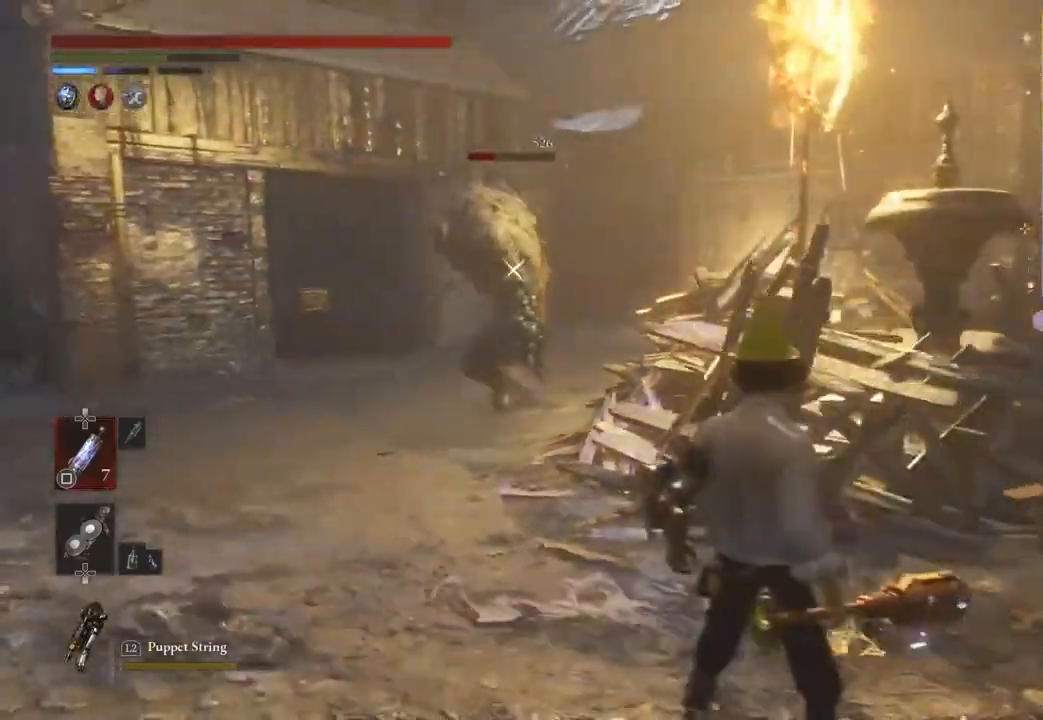
{"buttons": [], "left_stick": "center", "right_stick": "center", "events": [[267, "left_stick", "up-left"], [367, "left_stick", "center"]]}
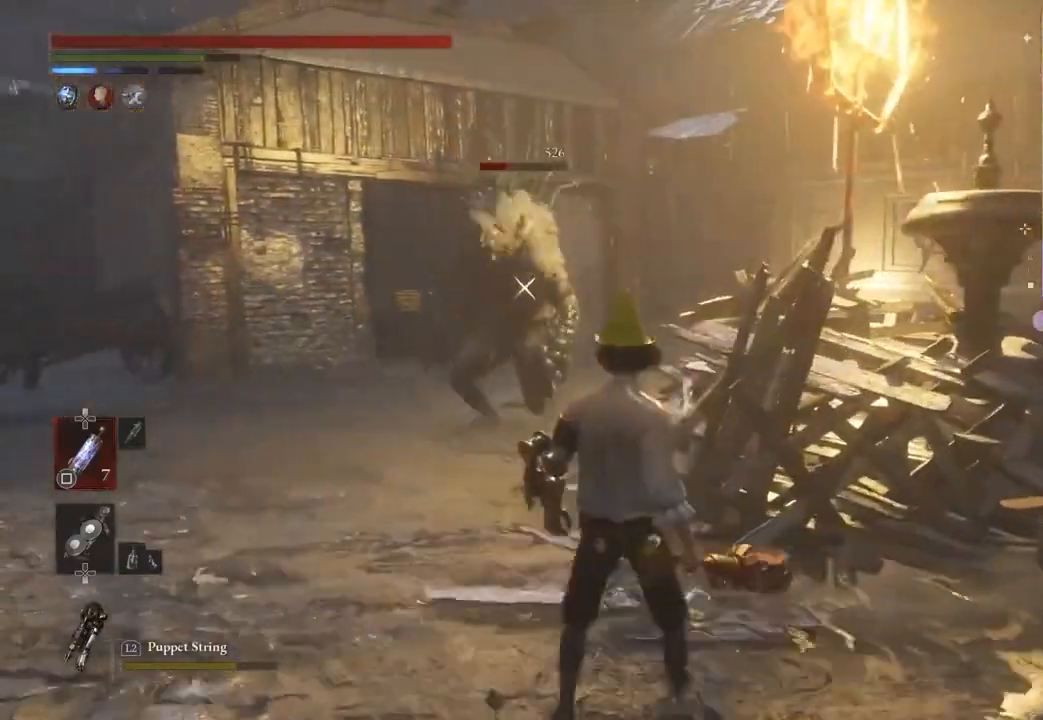
{"buttons": [], "left_stick": "center", "right_stick": "center", "events": []}
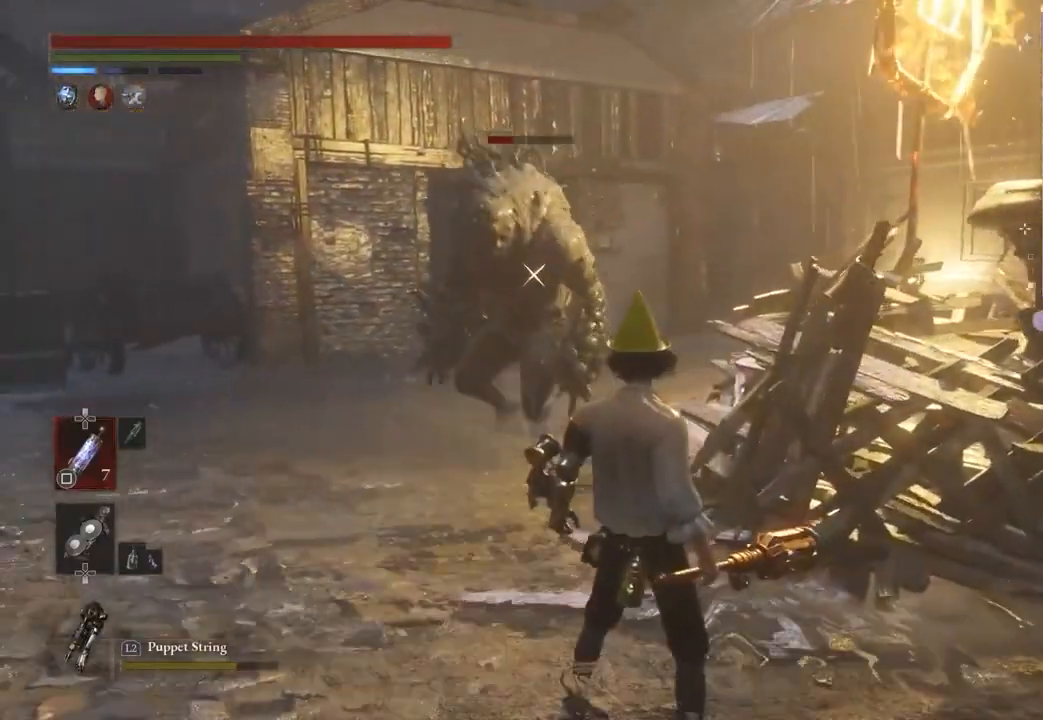
{"buttons": [], "left_stick": "center", "right_stick": "center", "events": []}
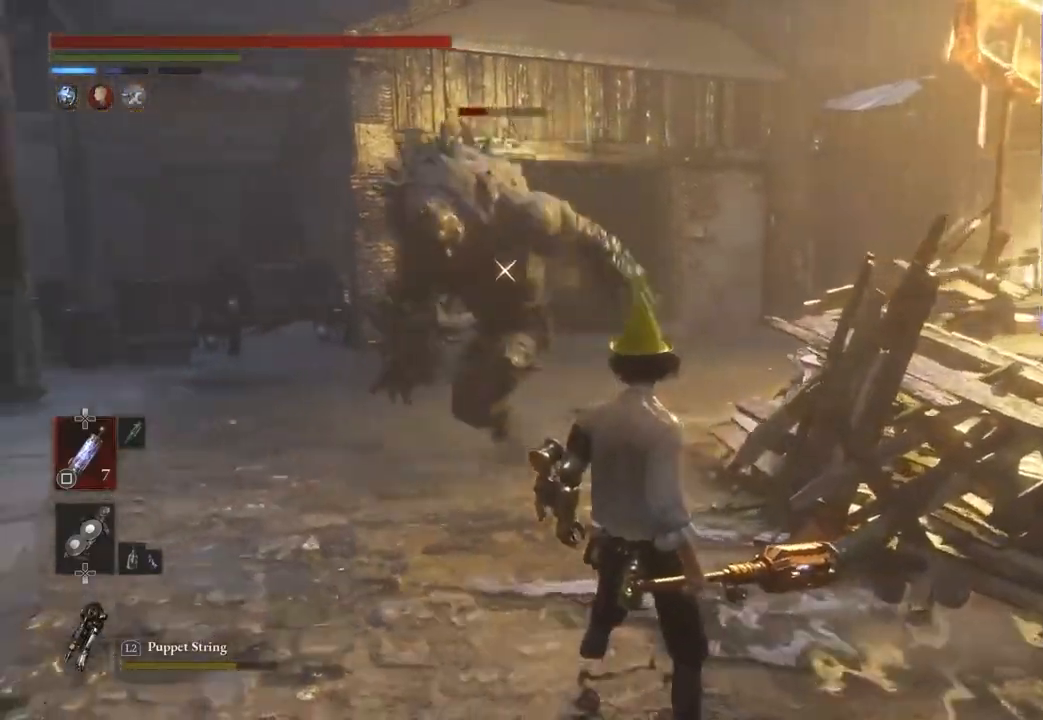
{"buttons": ["CIRCLE"], "left_stick": "down-right", "right_stick": "center", "events": [[300, "CIRCLE", "down"], [333, "left_stick", "down-right"]]}
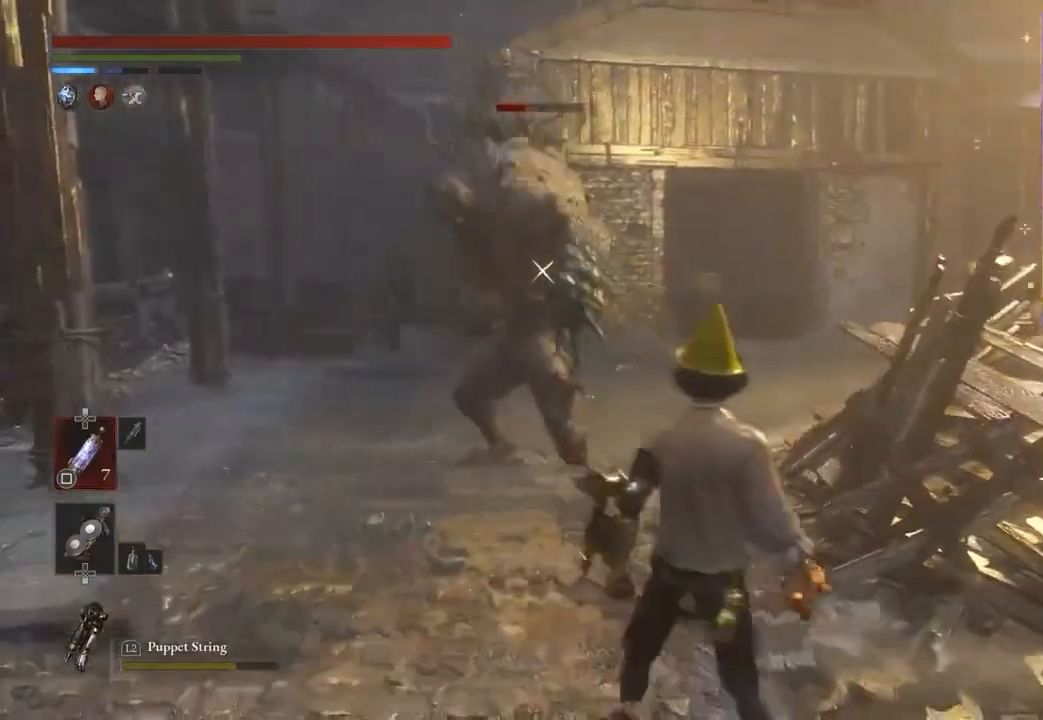
{"buttons": ["CIRCLE"], "left_stick": "down-right", "right_stick": "center", "events": []}
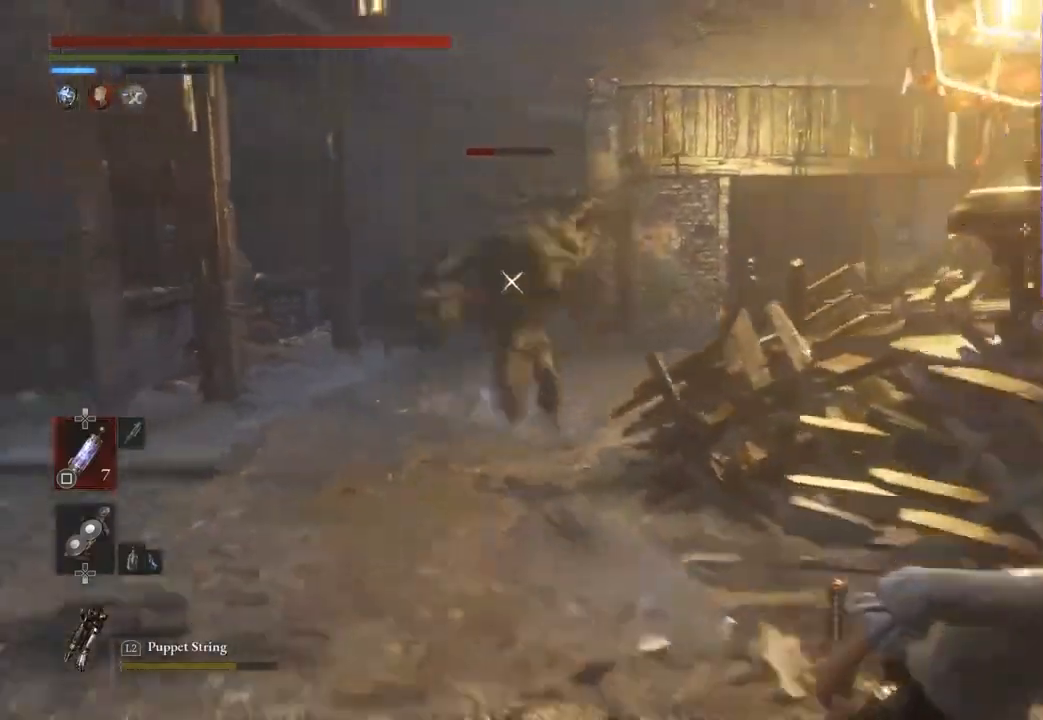
{"buttons": [], "left_stick": "center", "right_stick": "center", "events": [[233, "left_stick", "right"], [267, "CIRCLE", "up"], [400, "left_stick", "center"]]}
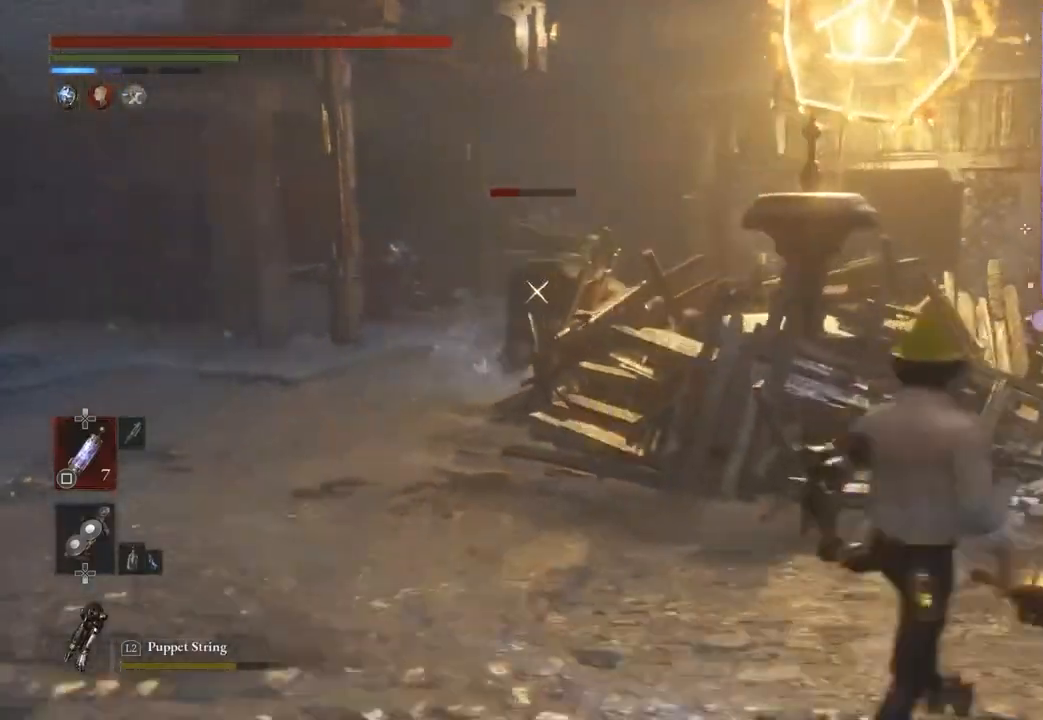
{"buttons": [], "left_stick": "center", "right_stick": "center", "events": [[133, "left_stick", "up-left"], [367, "left_stick", "center"]]}
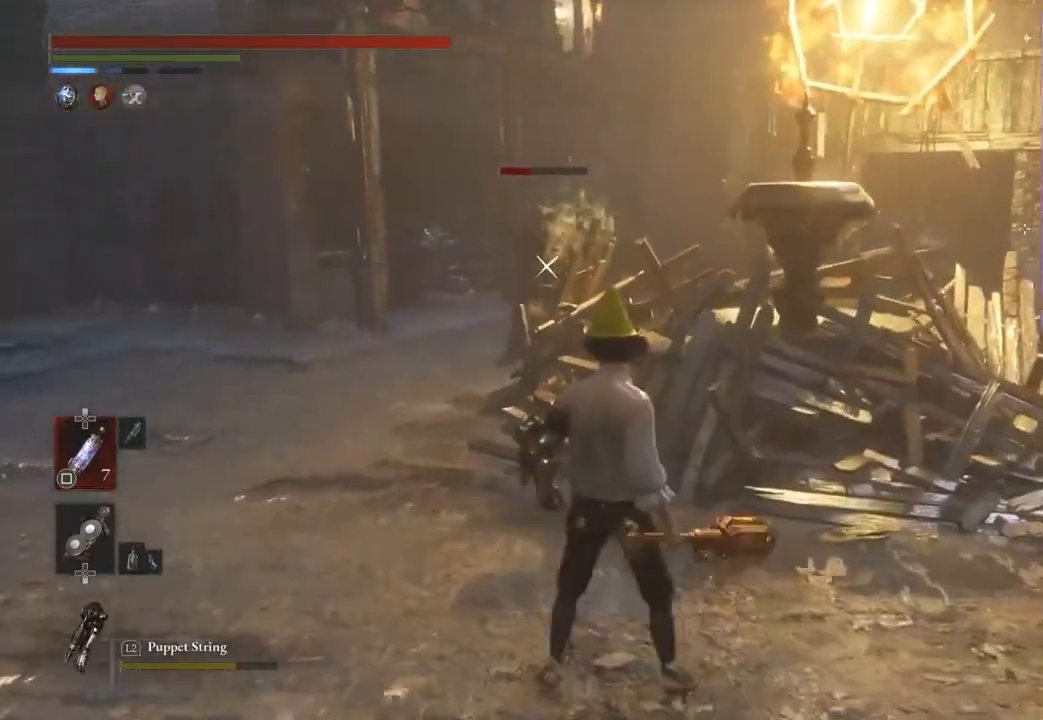
{"buttons": [], "left_stick": "center", "right_stick": "center", "events": []}
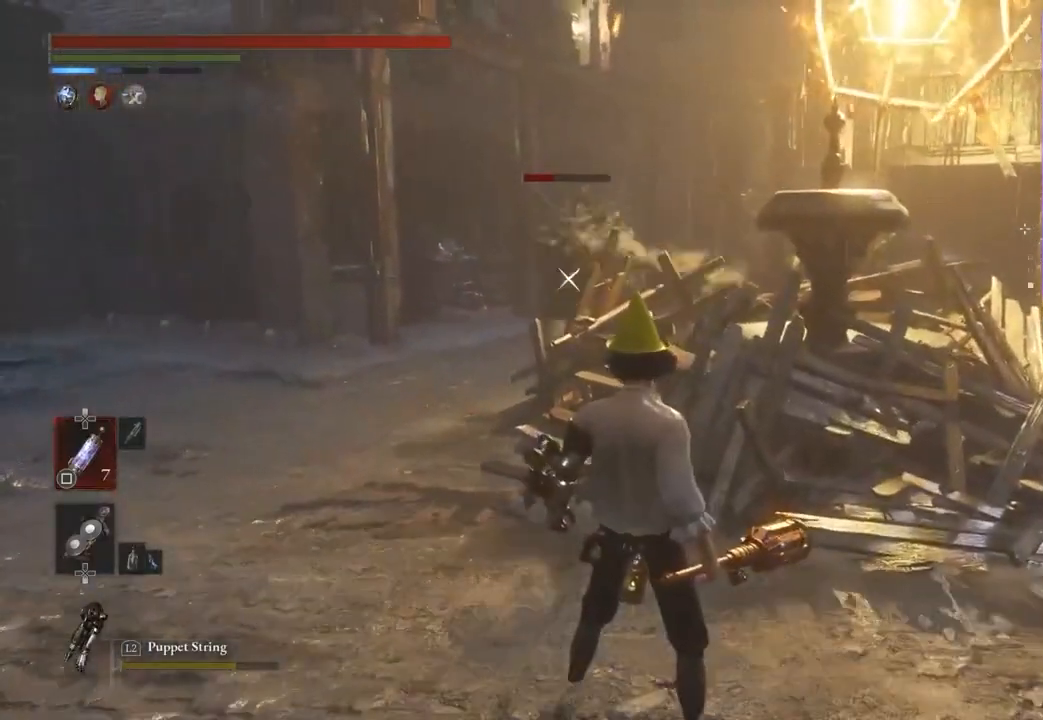
{"buttons": [], "left_stick": "center", "right_stick": "center", "events": []}
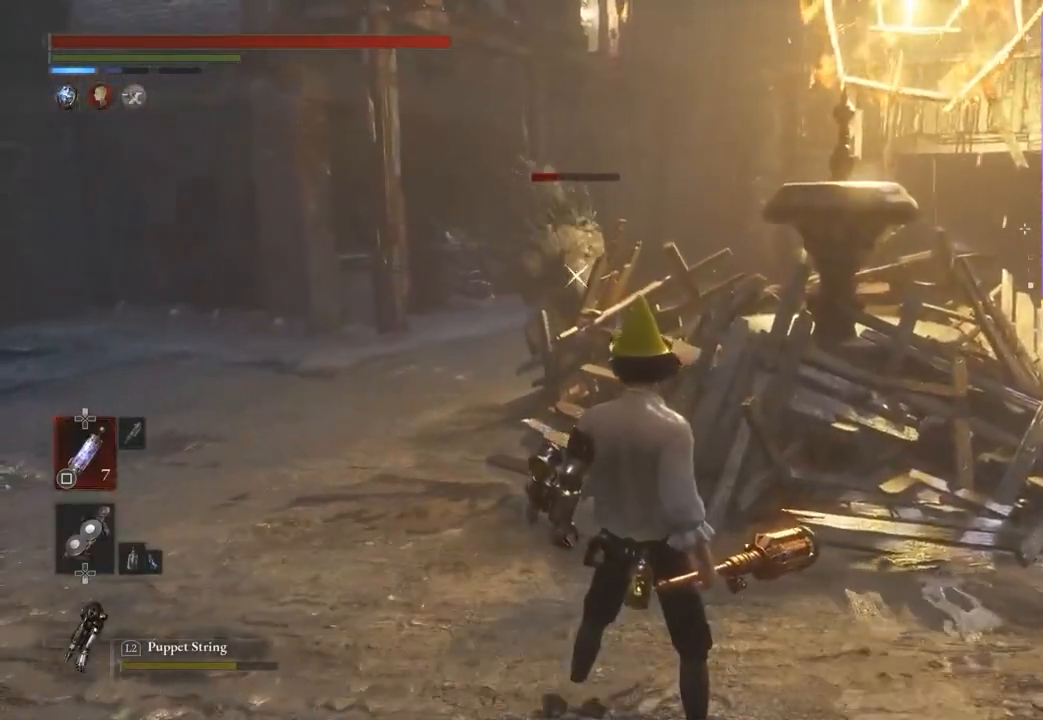
{"buttons": [], "left_stick": "center", "right_stick": "center", "events": []}
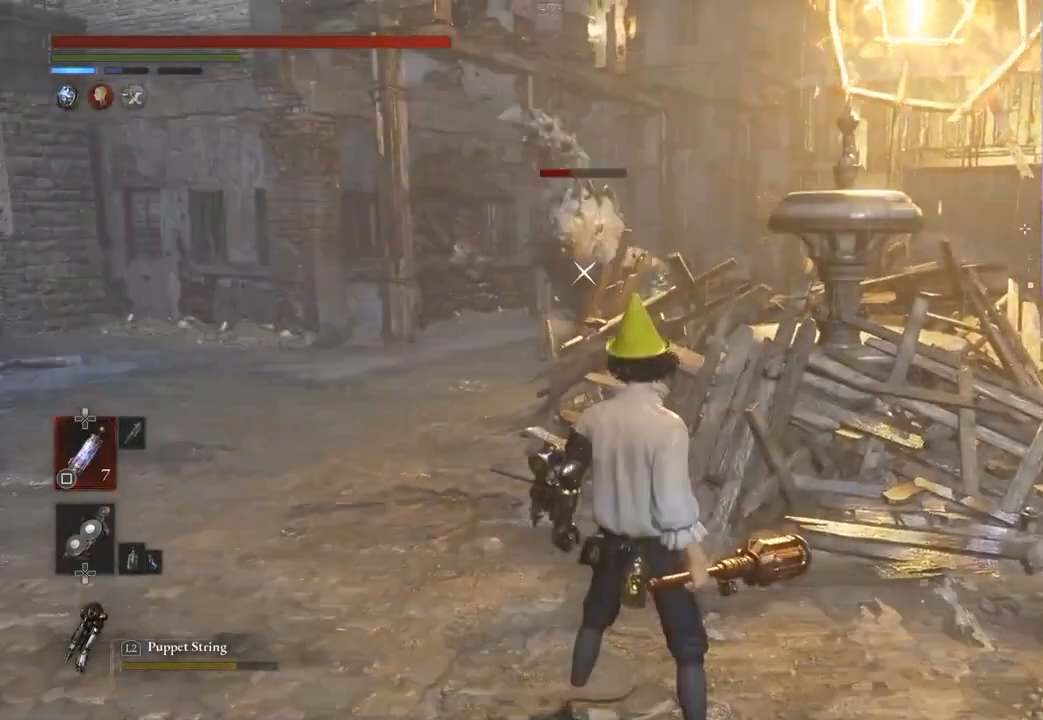
{"buttons": ["CIRCLE"], "left_stick": "up-left", "right_stick": "center", "events": [[267, "left_stick", "up-left"], [400, "CIRCLE", "down"]]}
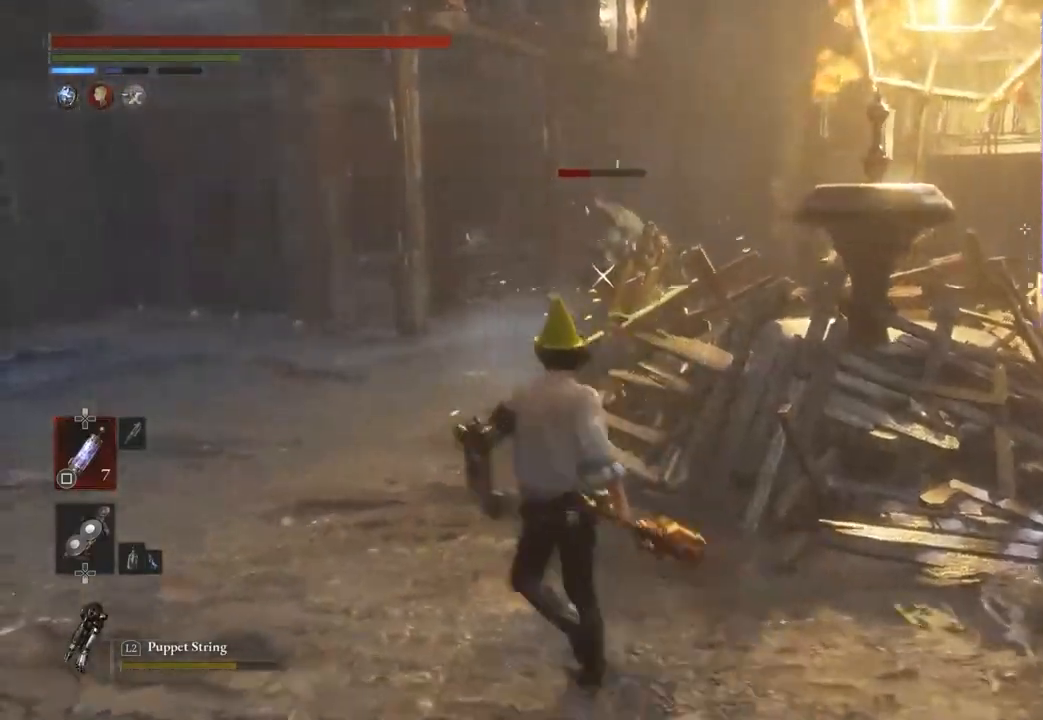
{"buttons": ["CIRCLE"], "left_stick": "up-right", "right_stick": "center", "events": [[200, "left_stick", "down-left"], [333, "left_stick", "down-right"], [467, "left_stick", "up-right"]]}
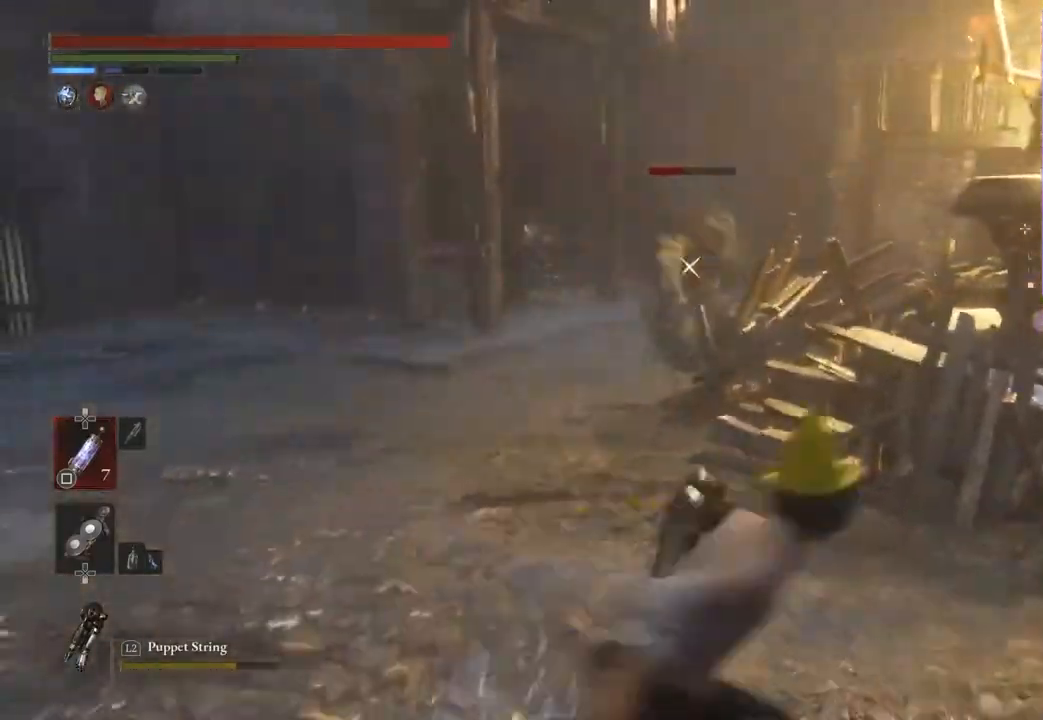
{"buttons": [], "left_stick": "right", "right_stick": "center", "events": [[67, "left_stick", "up-left"], [133, "left_stick", "left"], [233, "left_stick", "down-left"], [267, "CIRCLE", "up"], [400, "left_stick", "down-right"], [467, "left_stick", "right"]]}
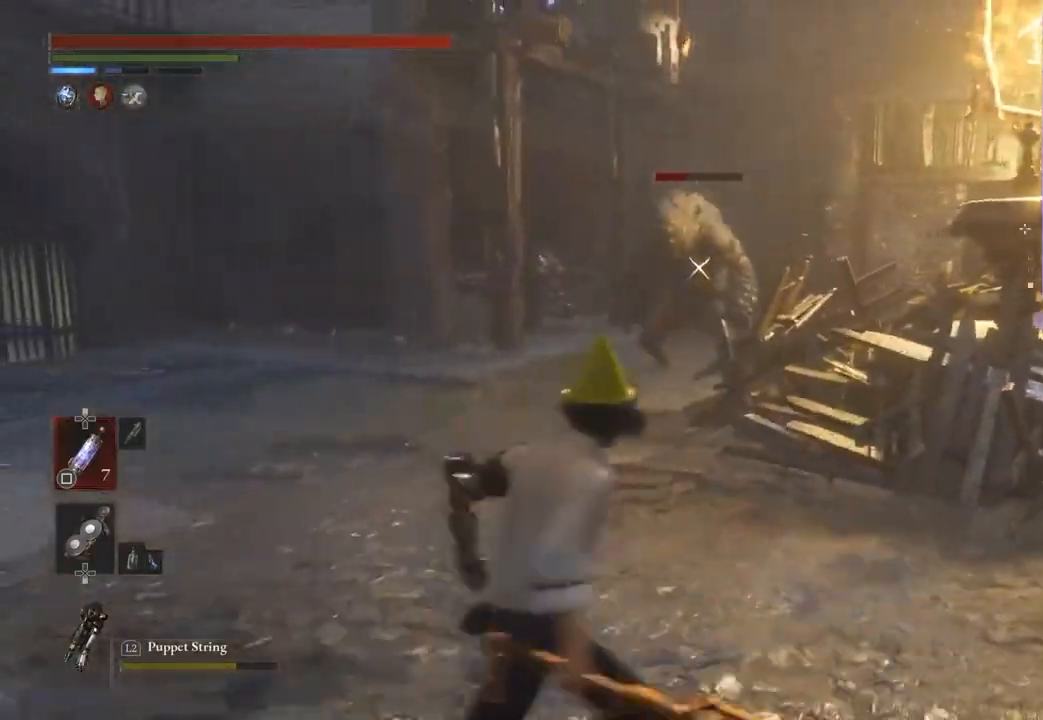
{"buttons": [], "left_stick": "center", "right_stick": "center", "events": [[33, "left_stick", "up-right"], [100, "left_stick", "up"], [400, "left_stick", "center"]]}
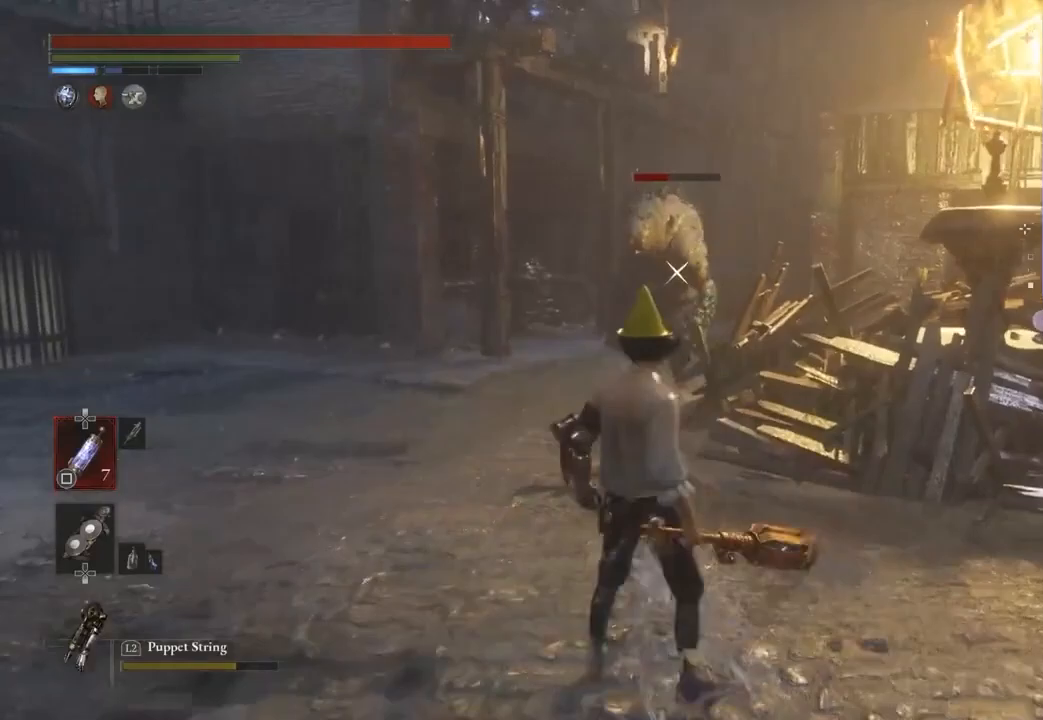
{"buttons": [], "left_stick": "center", "right_stick": "center", "events": [[67, "left_stick", "up"], [200, "left_stick", "up-left"], [300, "left_stick", "center"]]}
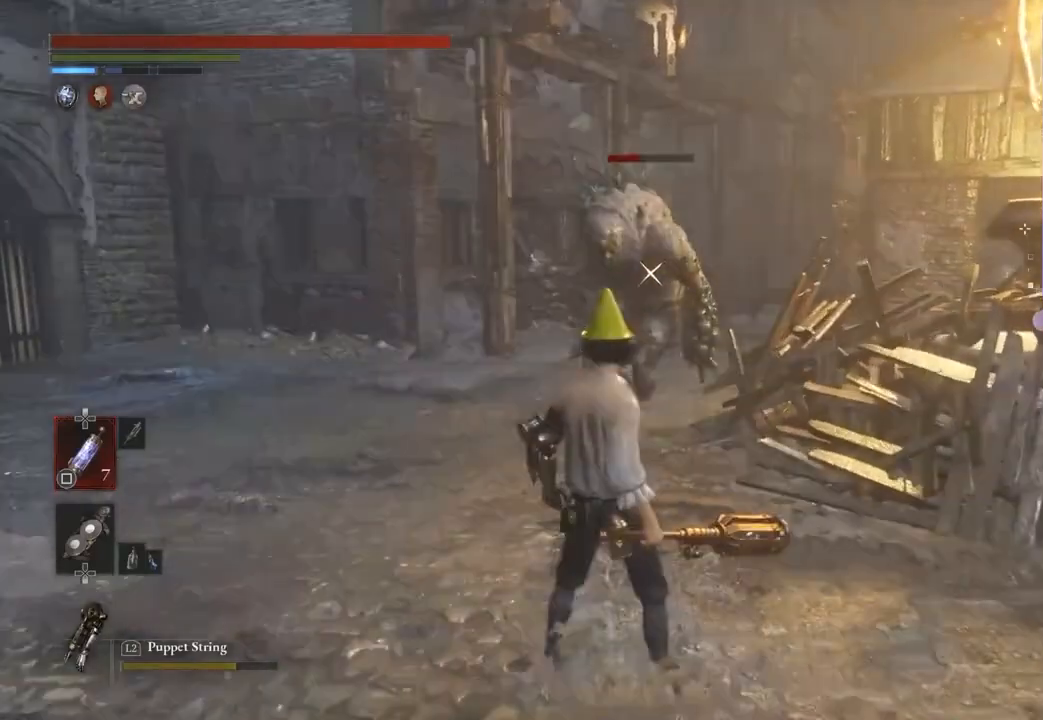
{"buttons": [], "left_stick": "center", "right_stick": "center", "events": [[67, "left_stick", "up-left"], [200, "left_stick", "center"]]}
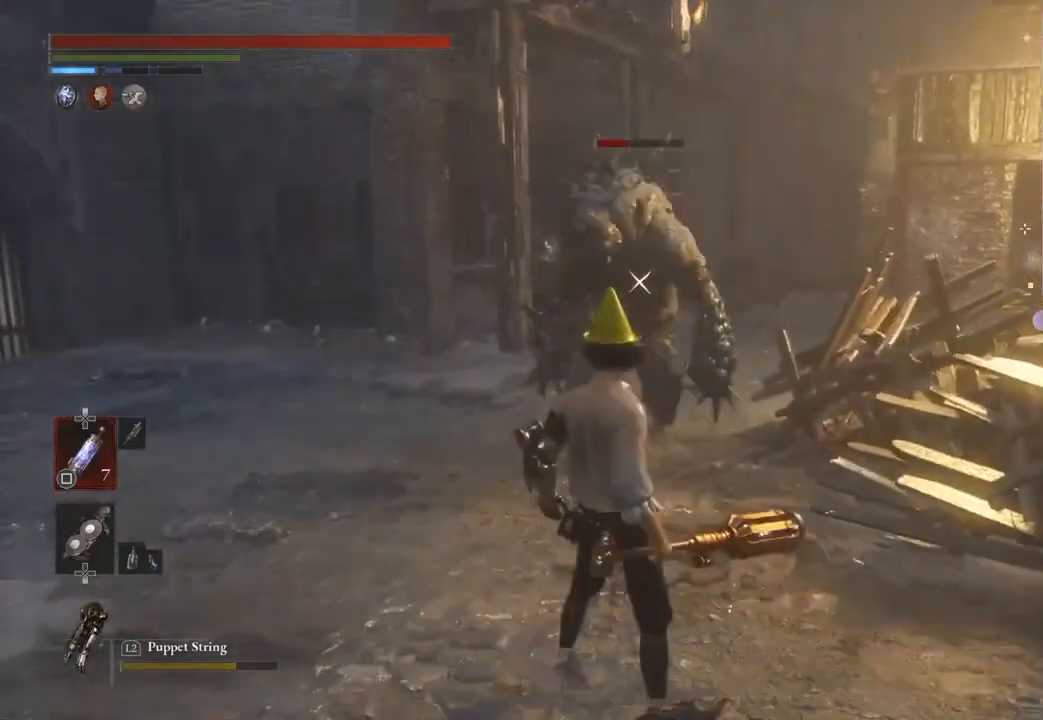
{"buttons": ["CIRCLE"], "left_stick": "down-right", "right_stick": "center", "events": [[233, "left_stick", "right"], [267, "CIRCLE", "down"], [467, "left_stick", "down-right"]]}
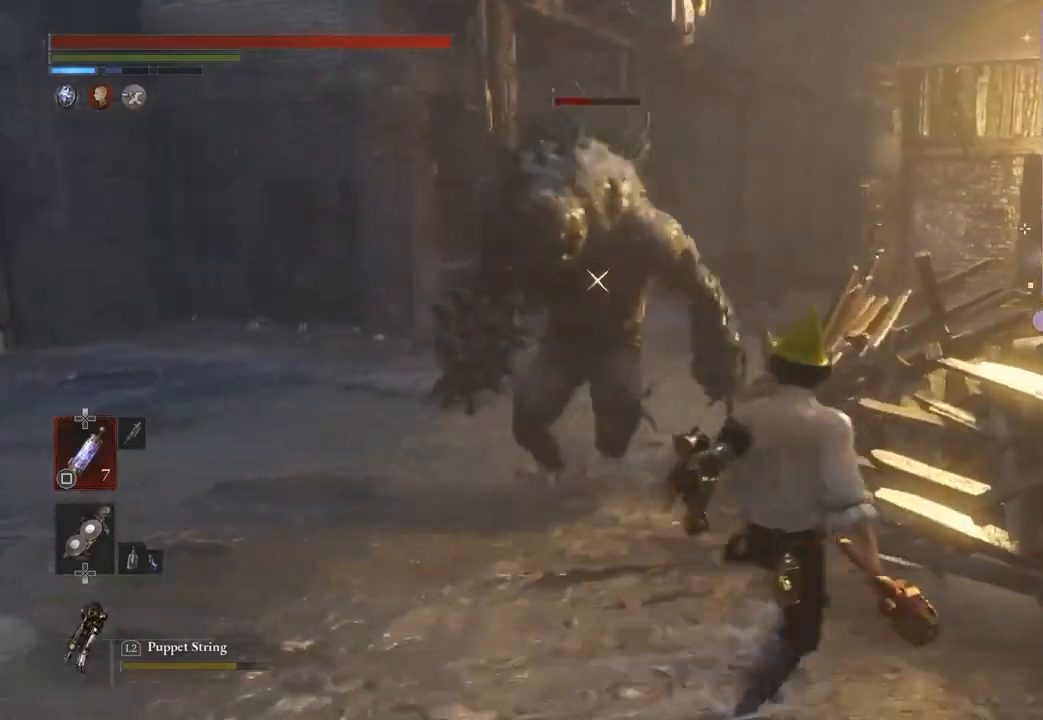
{"buttons": ["CIRCLE"], "left_stick": "down-right", "right_stick": "center", "events": []}
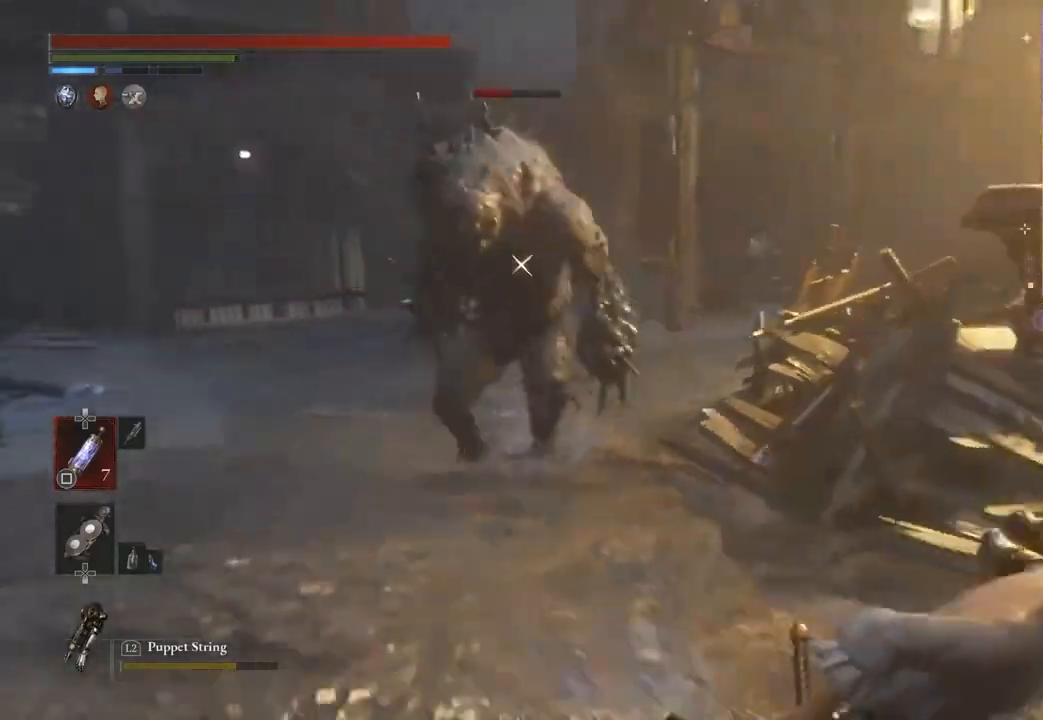
{"buttons": ["CIRCLE"], "left_stick": "right", "right_stick": "center", "events": [[33, "CIRCLE", "up"], [100, "left_stick", "center"], [333, "CIRCLE", "down"], [367, "left_stick", "right"]]}
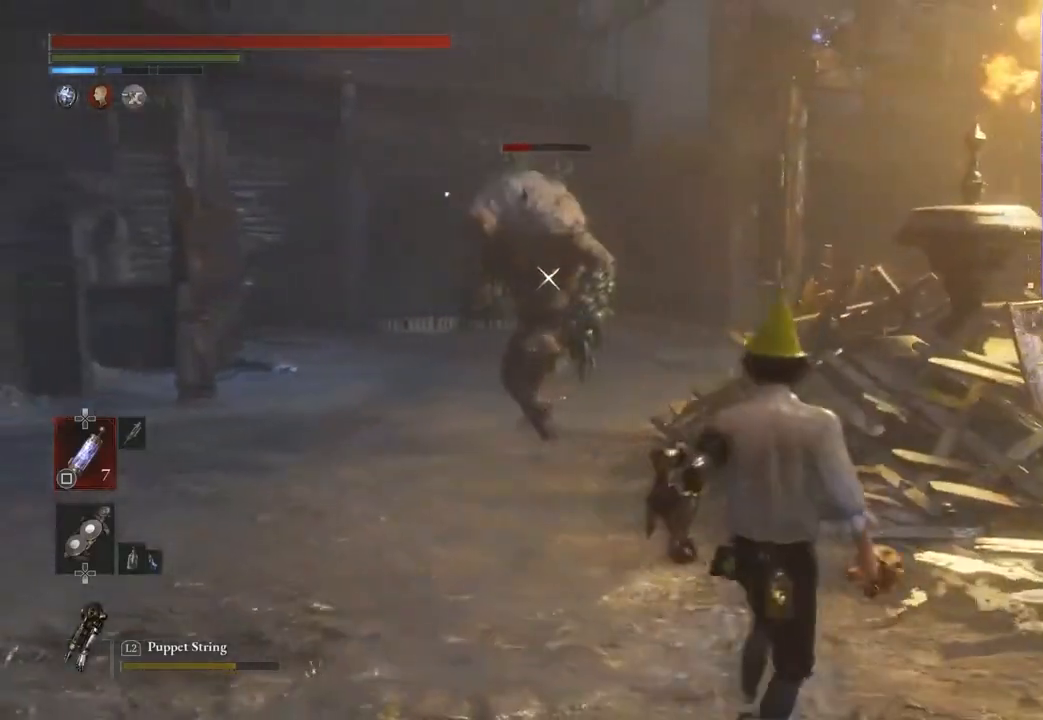
{"buttons": ["CIRCLE"], "left_stick": "right", "right_stick": "center", "events": []}
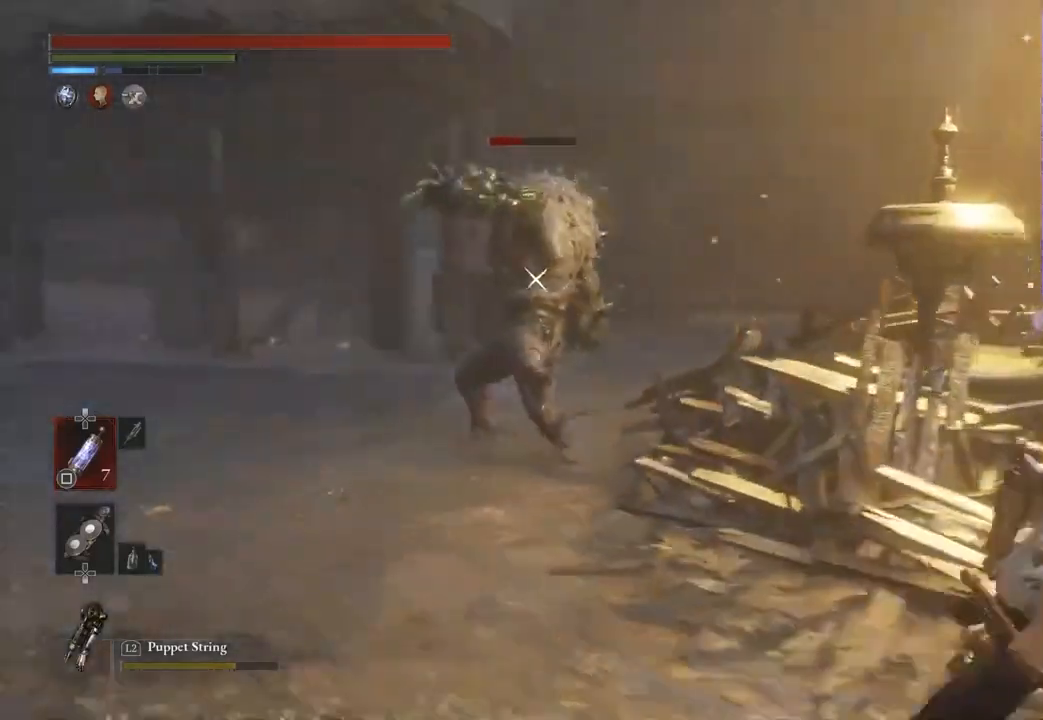
{"buttons": [], "left_stick": "center", "right_stick": "center", "events": [[233, "left_stick", "down-right"], [400, "CIRCLE", "up"], [400, "left_stick", "right"], [500, "left_stick", "center"]]}
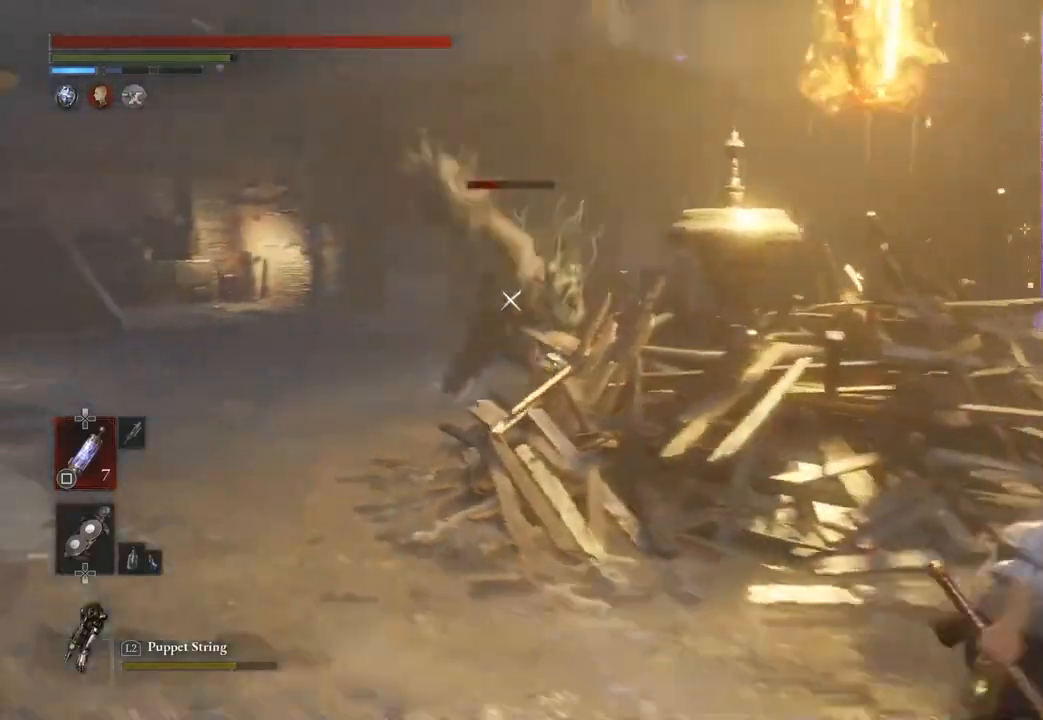
{"buttons": [], "left_stick": "center", "right_stick": "center", "events": [[100, "left_stick", "up-left"], [267, "left_stick", "center"]]}
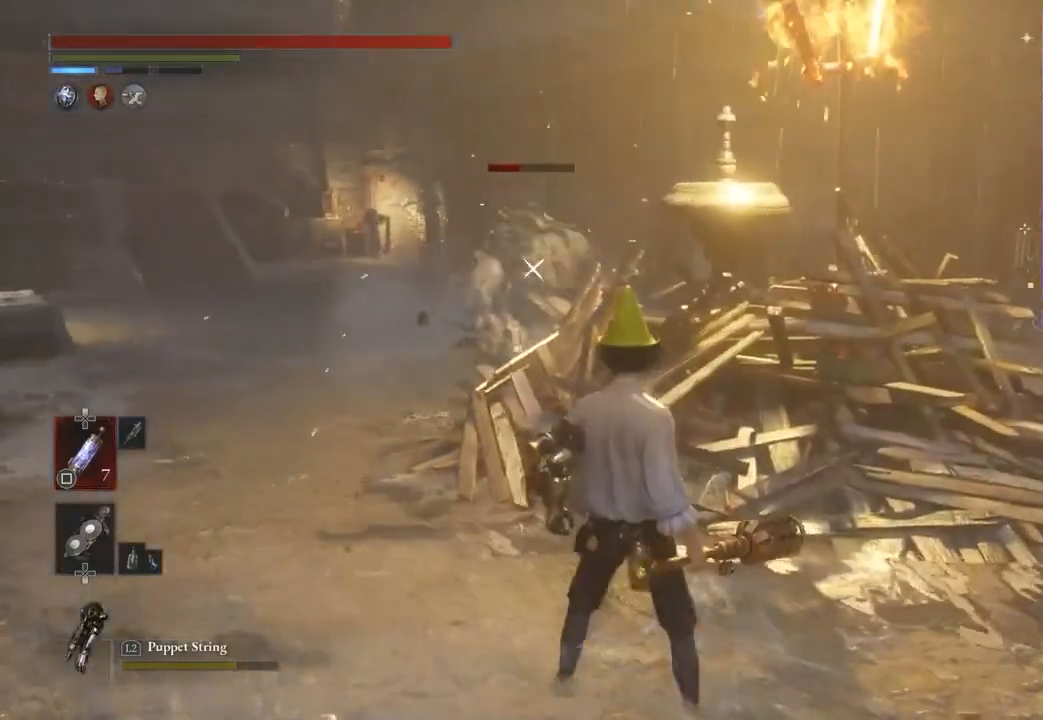
{"buttons": [], "left_stick": "down-right", "right_stick": "center", "events": [[467, "left_stick", "down-right"]]}
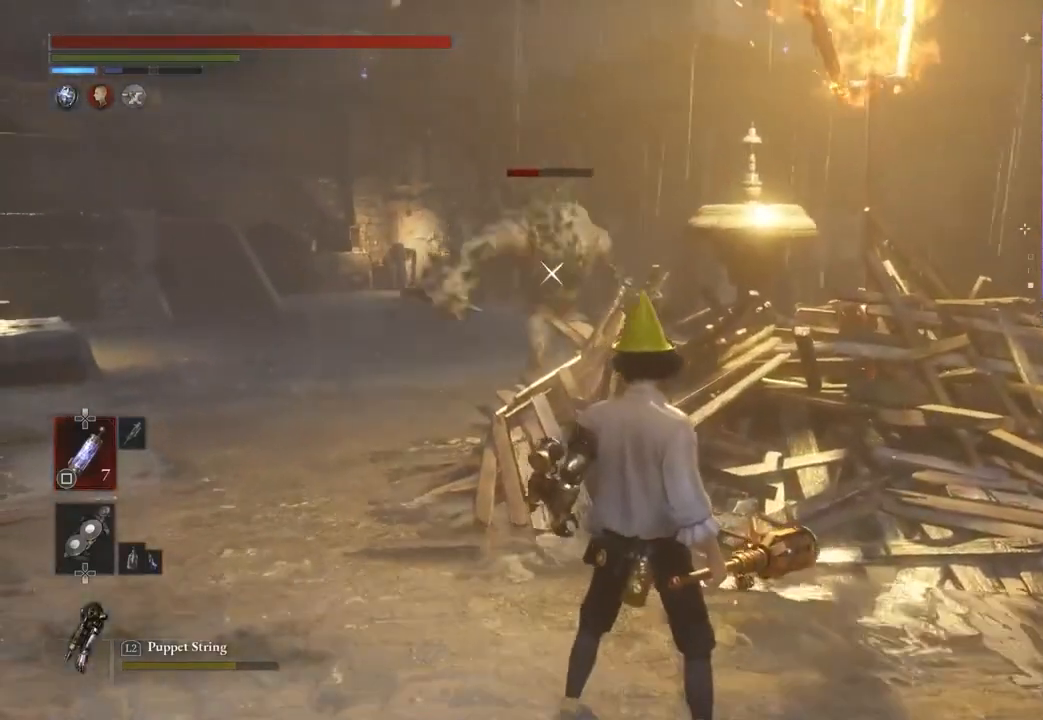
{"buttons": [], "left_stick": "center", "right_stick": "center", "events": [[100, "left_stick", "center"]]}
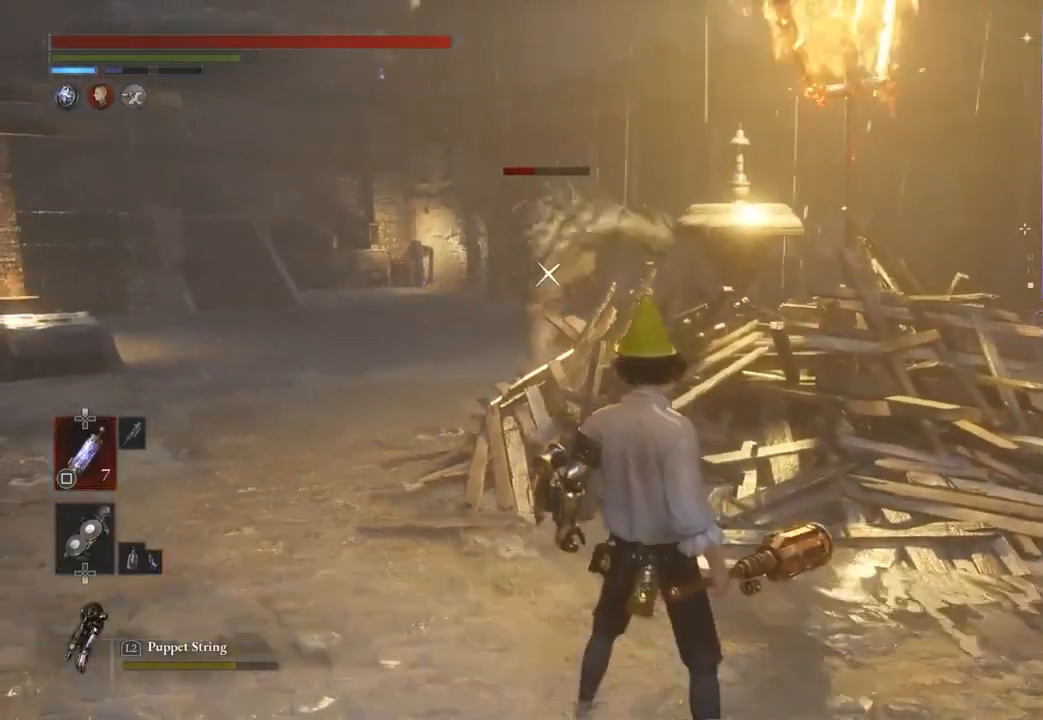
{"buttons": [], "left_stick": "center", "right_stick": "center", "events": [[133, "left_stick", "up-left"], [267, "left_stick", "center"]]}
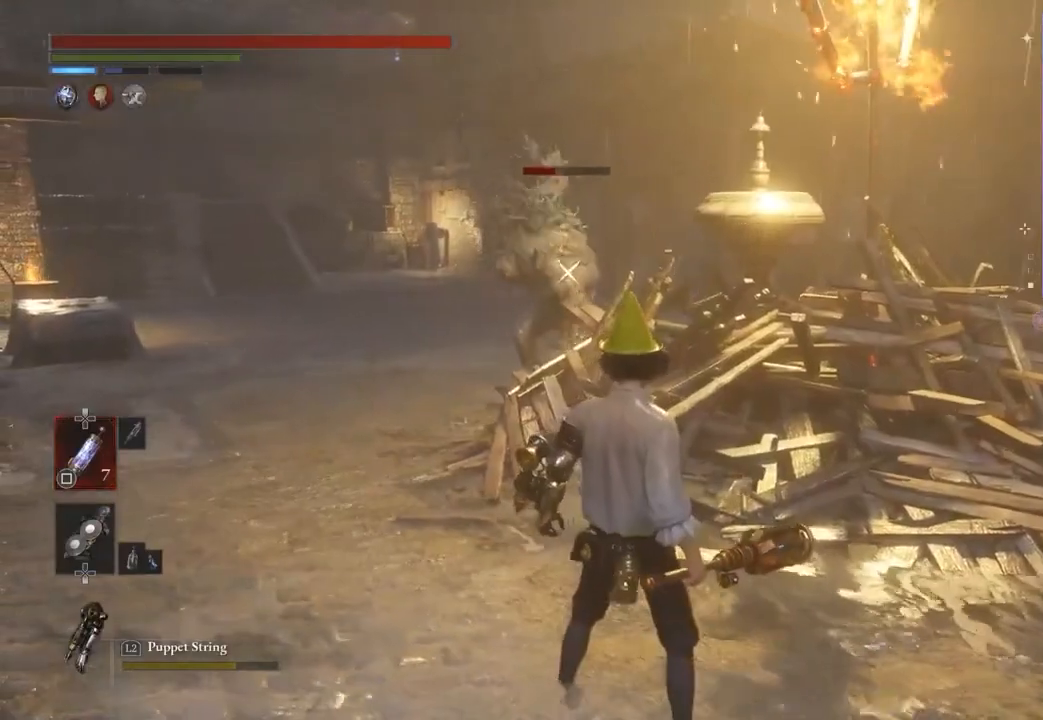
{"buttons": [], "left_stick": "center", "right_stick": "center", "events": []}
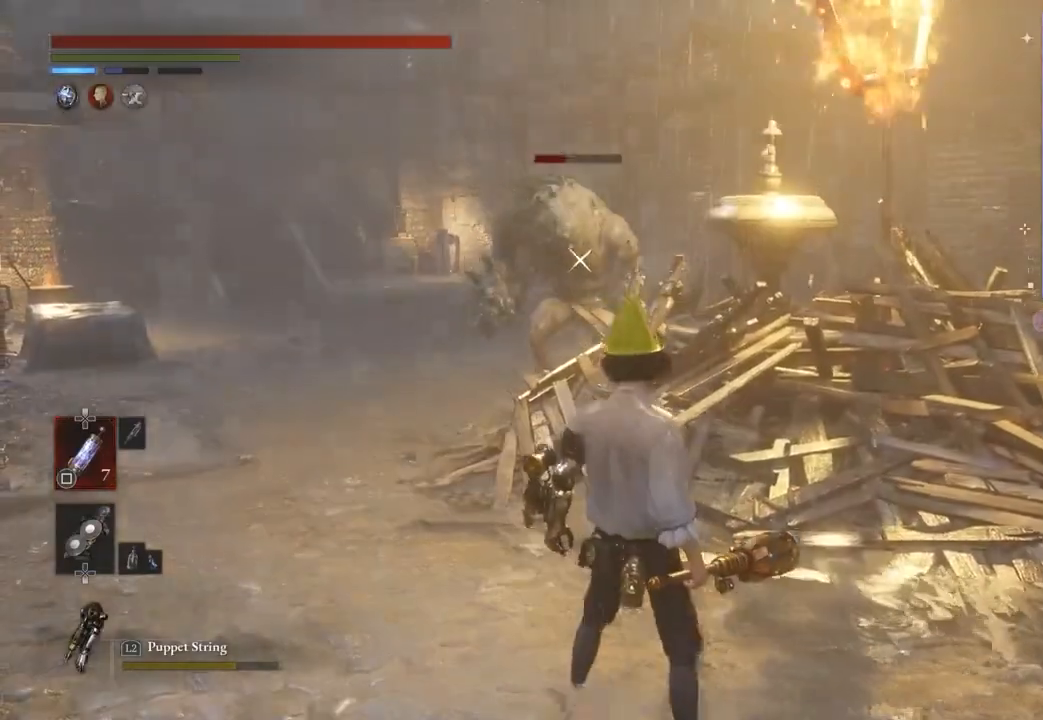
{"buttons": [], "left_stick": "up-left", "right_stick": "center", "events": [[300, "left_stick", "up-left"]]}
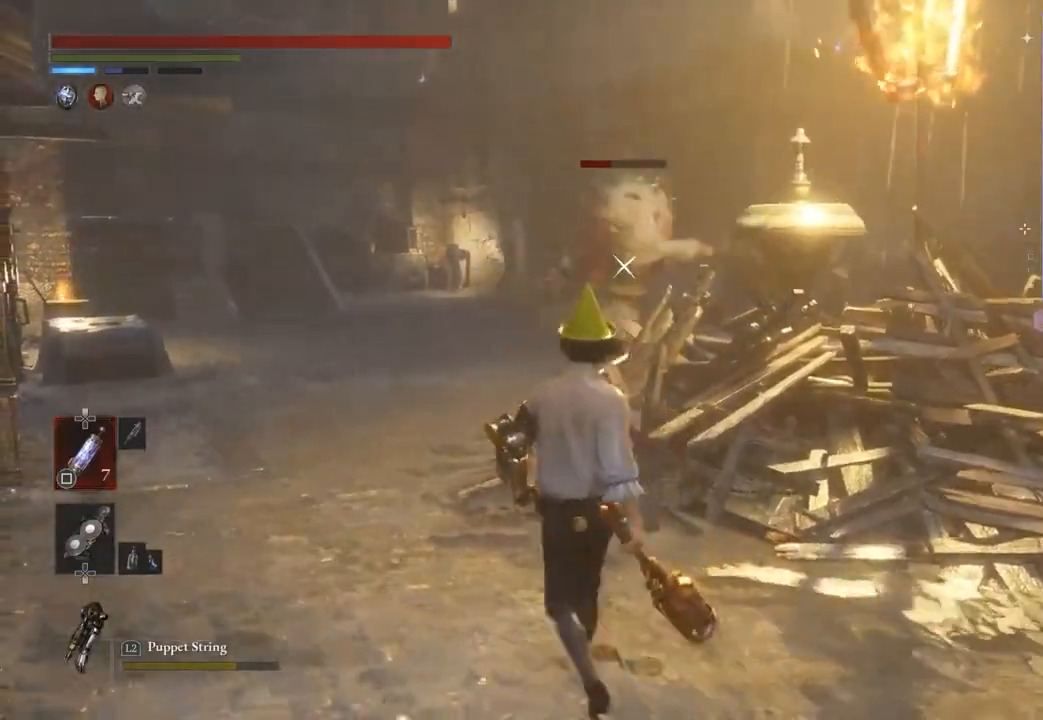
{"buttons": [], "left_stick": "center", "right_stick": "center", "events": [[67, "left_stick", "center"], [133, "left_stick", "down-right"], [233, "left_stick", "center"]]}
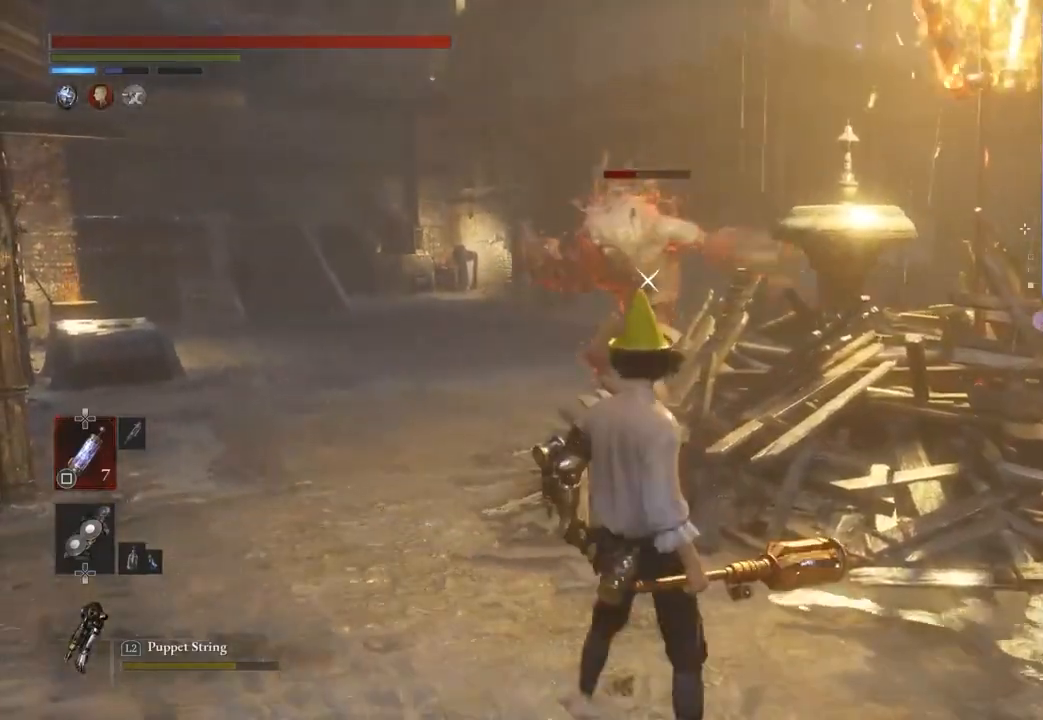
{"buttons": ["CIRCLE"], "left_stick": "up-left", "right_stick": "center", "events": [[333, "CIRCLE", "down"], [367, "left_stick", "up-left"]]}